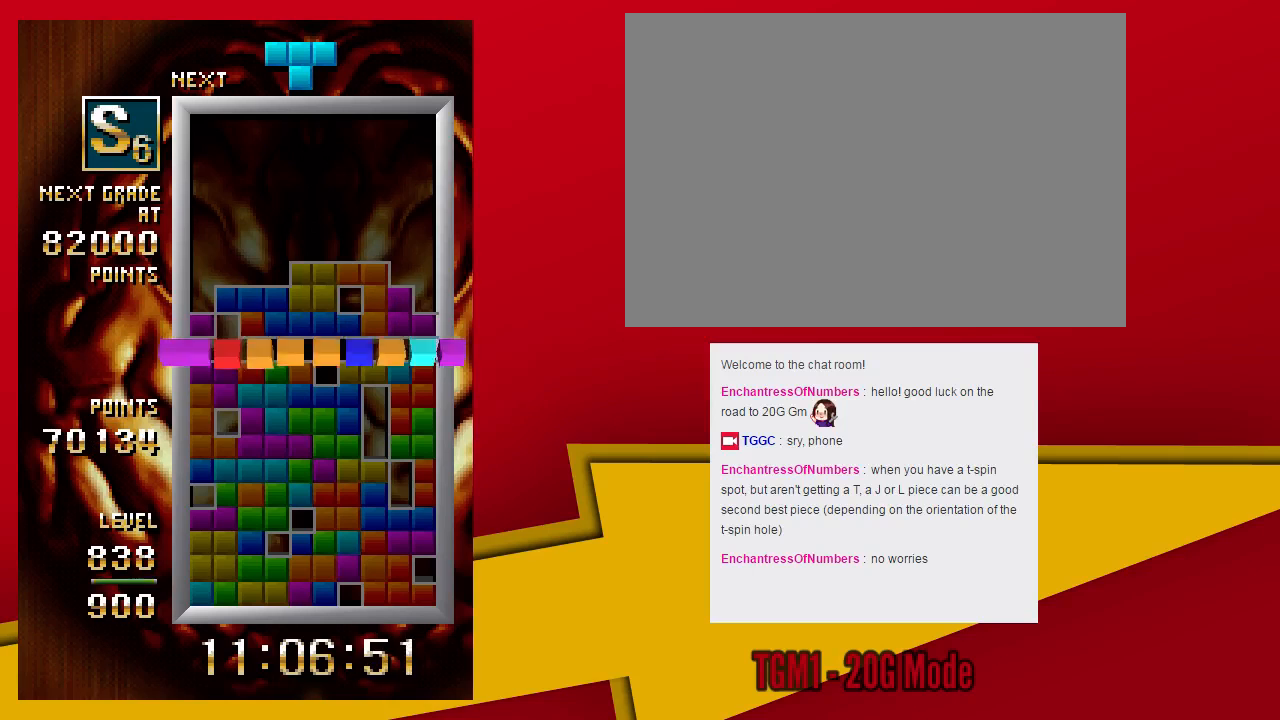
Gameplay with a controller (arcade stick); each line is a JSON object with the inputs held at the frame after it (dt_ms = milliseconds from this image to that frame). "events" lists button and stick changes between this image and that frame as [ms after this image, input, new state], when the widget could be followed in between. Not read: L3 R3 other_buttons.
{"dt_ms": 500, "buttons": [], "left_stick": "center", "events": []}
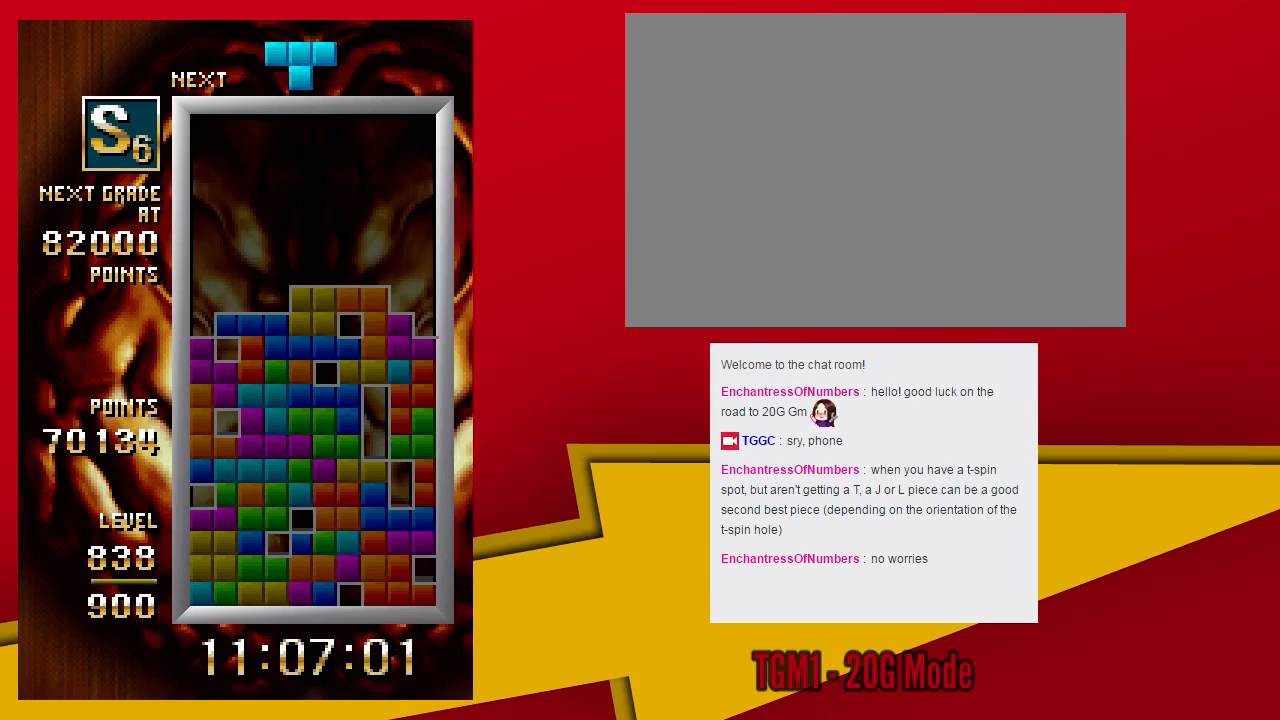
{"dt_ms": 1000, "buttons": [], "left_stick": "left"}
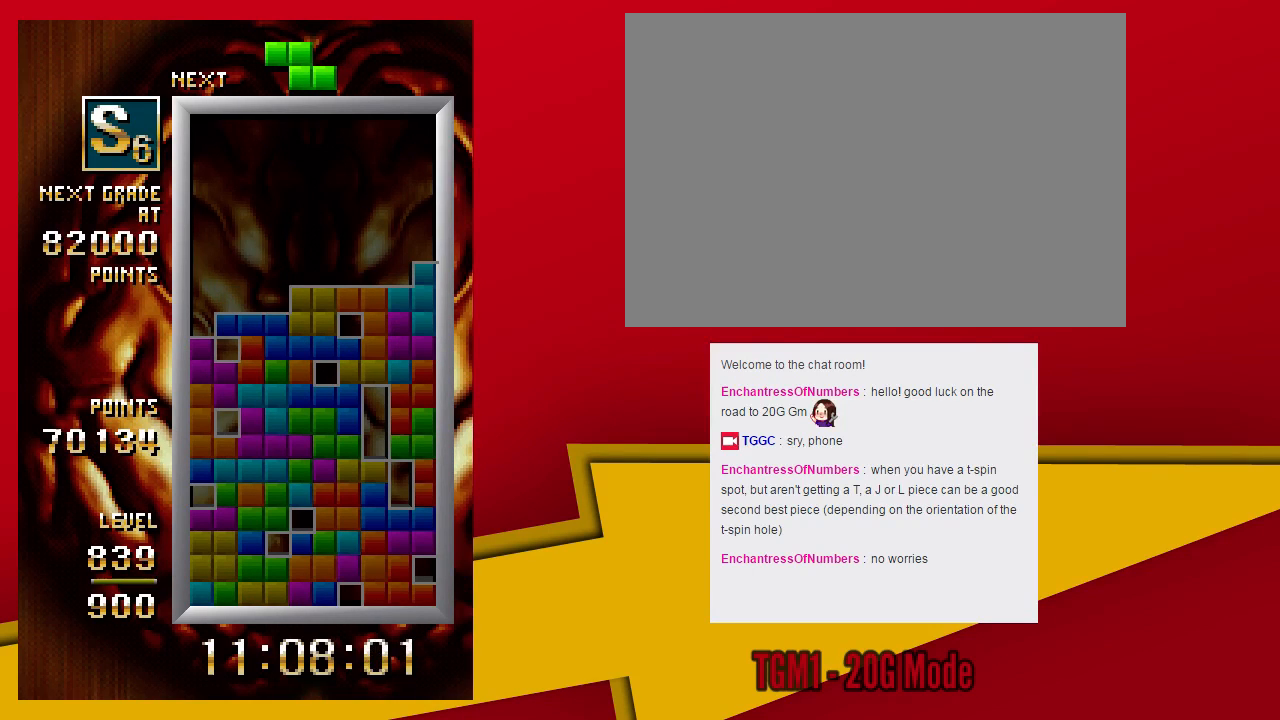
{"dt_ms": 500, "buttons": [], "left_stick": "down", "events": [[100, "TRIANGLE", "down"], [433, "left_stick", "down"], [467, "TRIANGLE", "up"]]}
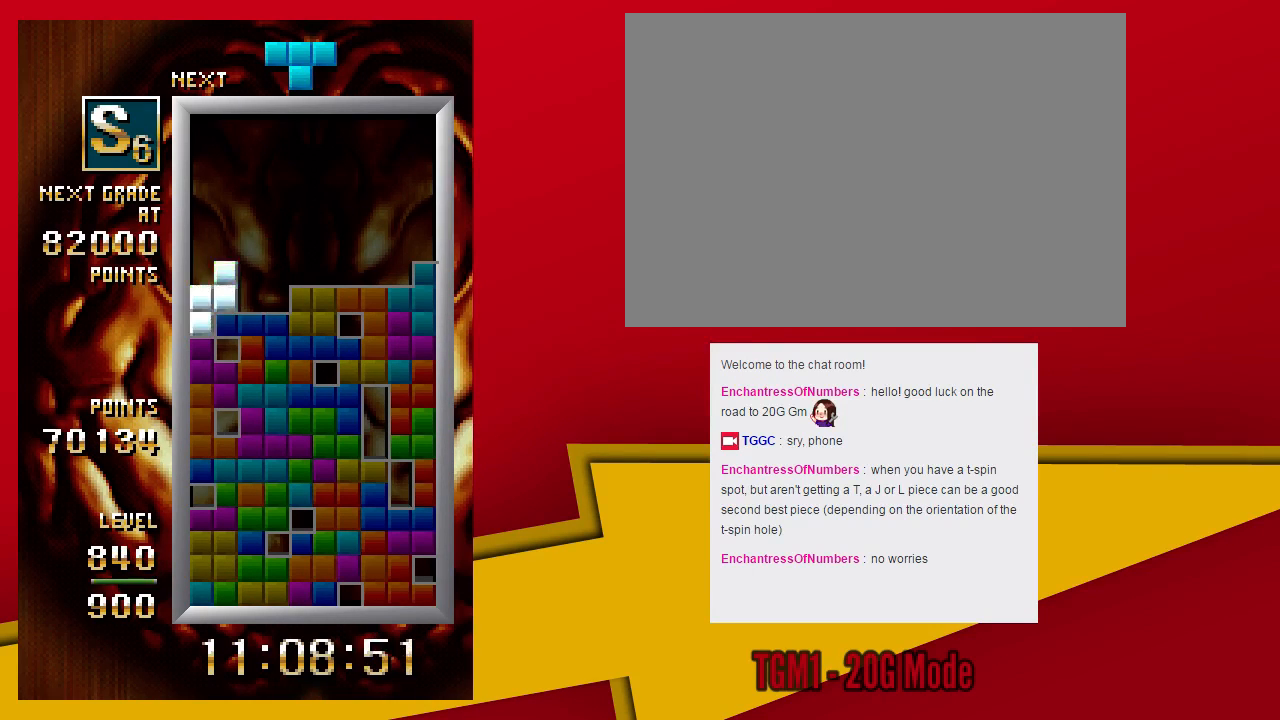
{"dt_ms": 500, "buttons": ["SQUARE"], "left_stick": "center", "events": [[67, "left_stick", "center"], [467, "SQUARE", "down"]]}
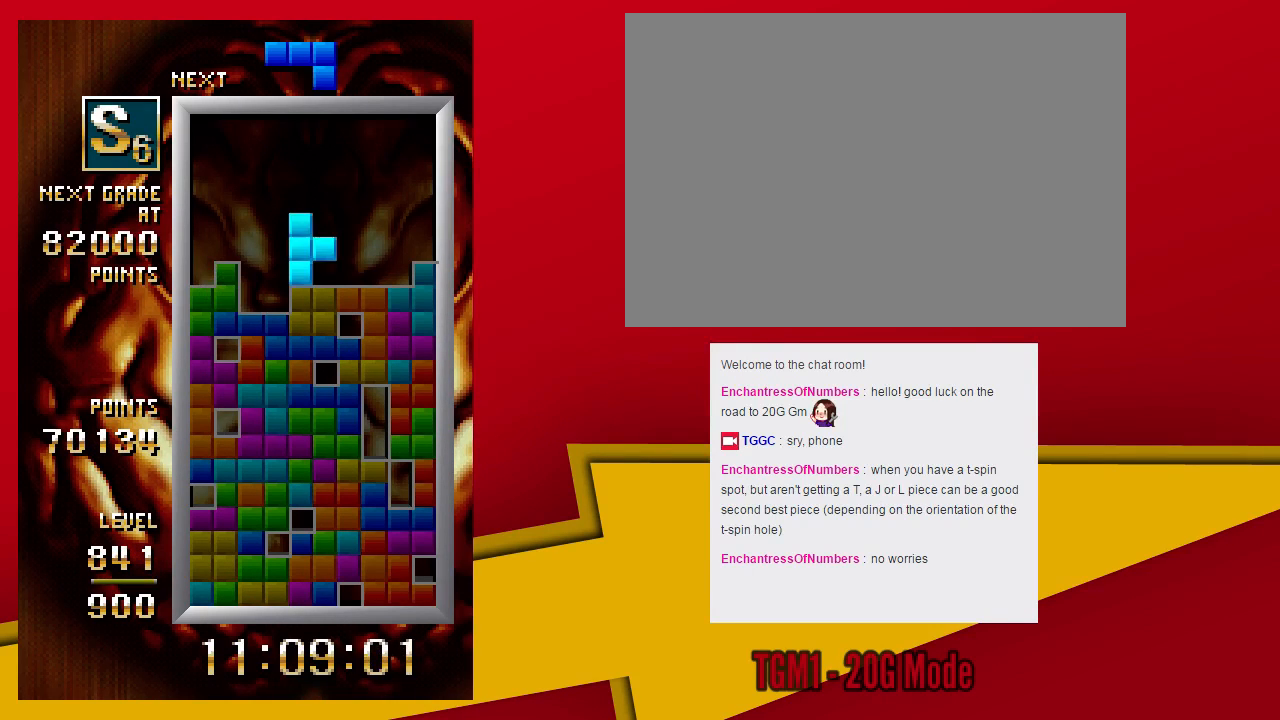
{"dt_ms": 500, "buttons": [], "left_stick": "down"}
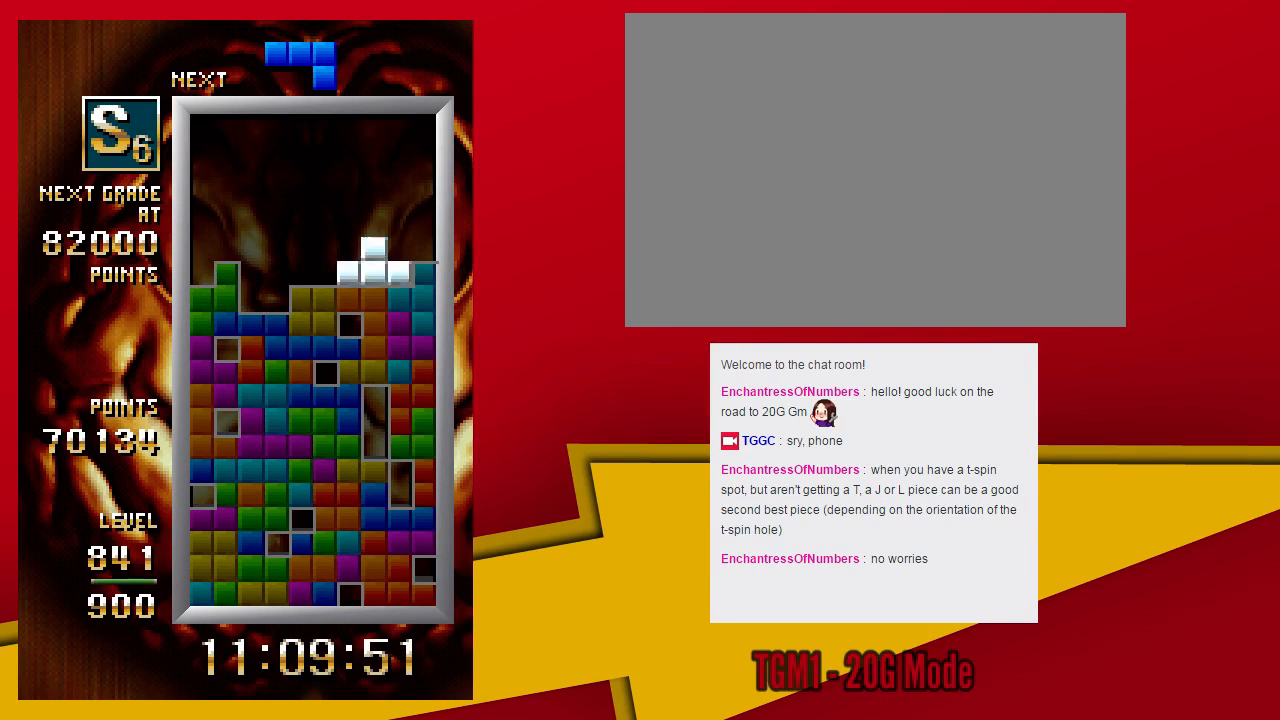
{"dt_ms": 500, "buttons": ["TRIANGLE"], "left_stick": "center", "events": [[133, "left_stick", "center"], [167, "TRIANGLE", "down"]]}
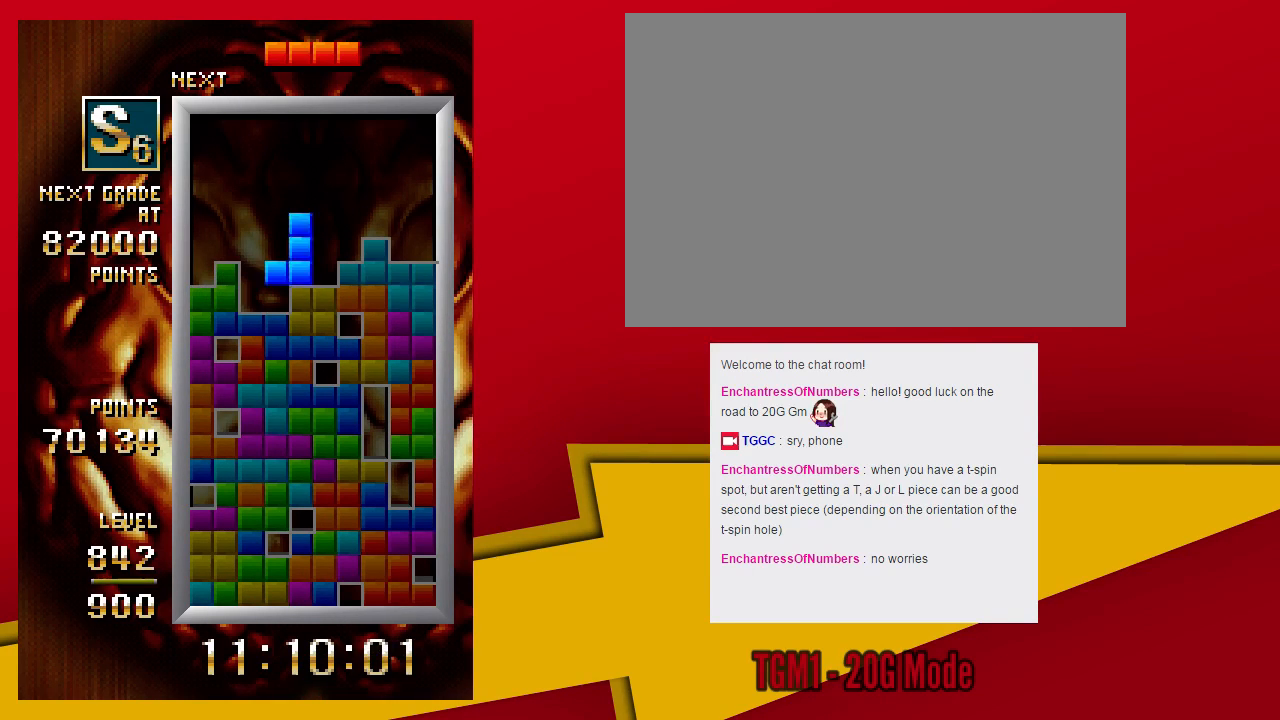
{"dt_ms": 500, "buttons": [], "left_stick": "center", "events": [[67, "left_stick", "left"], [233, "TRIANGLE", "up"], [267, "left_stick", "down"], [400, "left_stick", "center"]]}
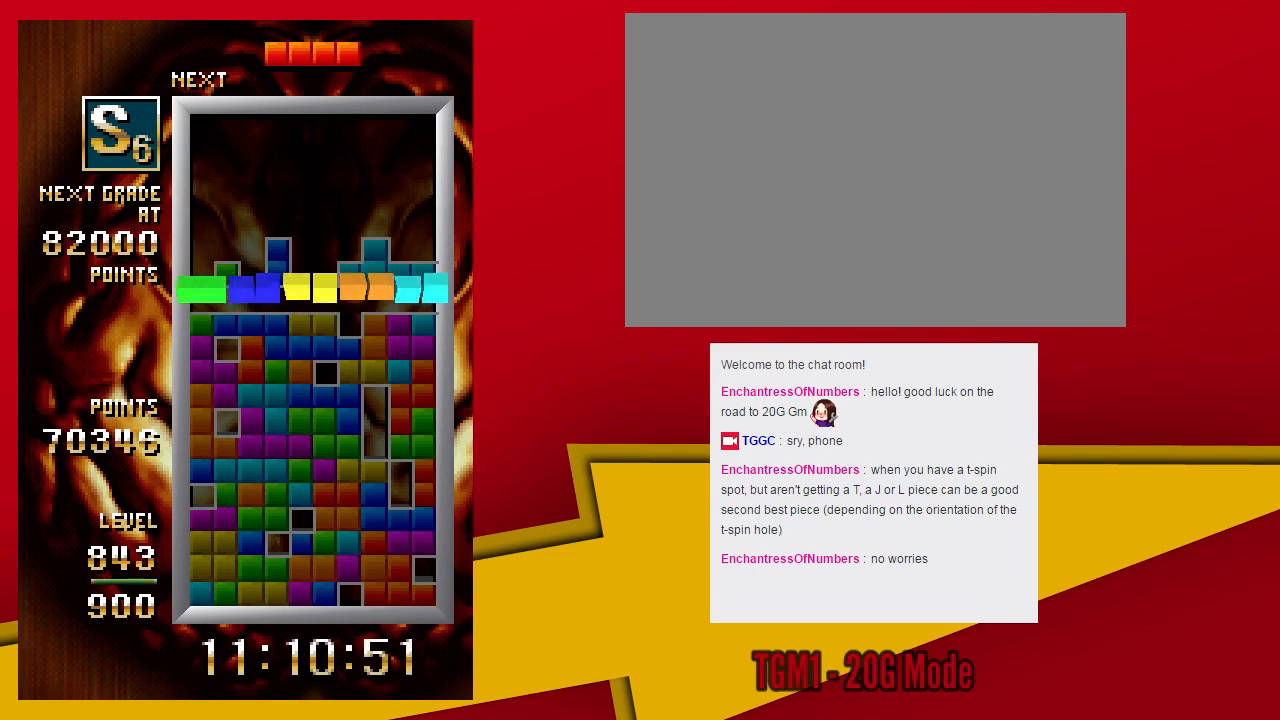
{"dt_ms": 500, "buttons": ["TRIANGLE"], "left_stick": "center", "events": [[67, "TRIANGLE", "down"]]}
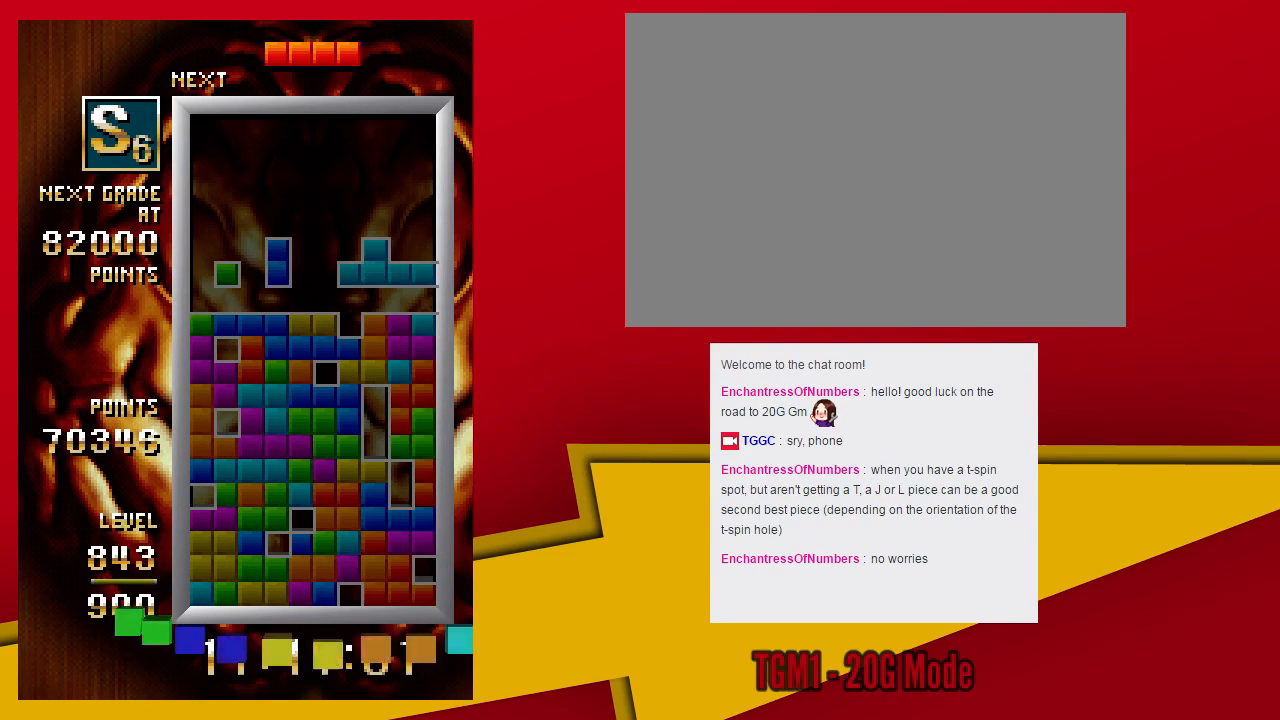
{"dt_ms": 500, "buttons": ["TRIANGLE"], "left_stick": "center", "events": []}
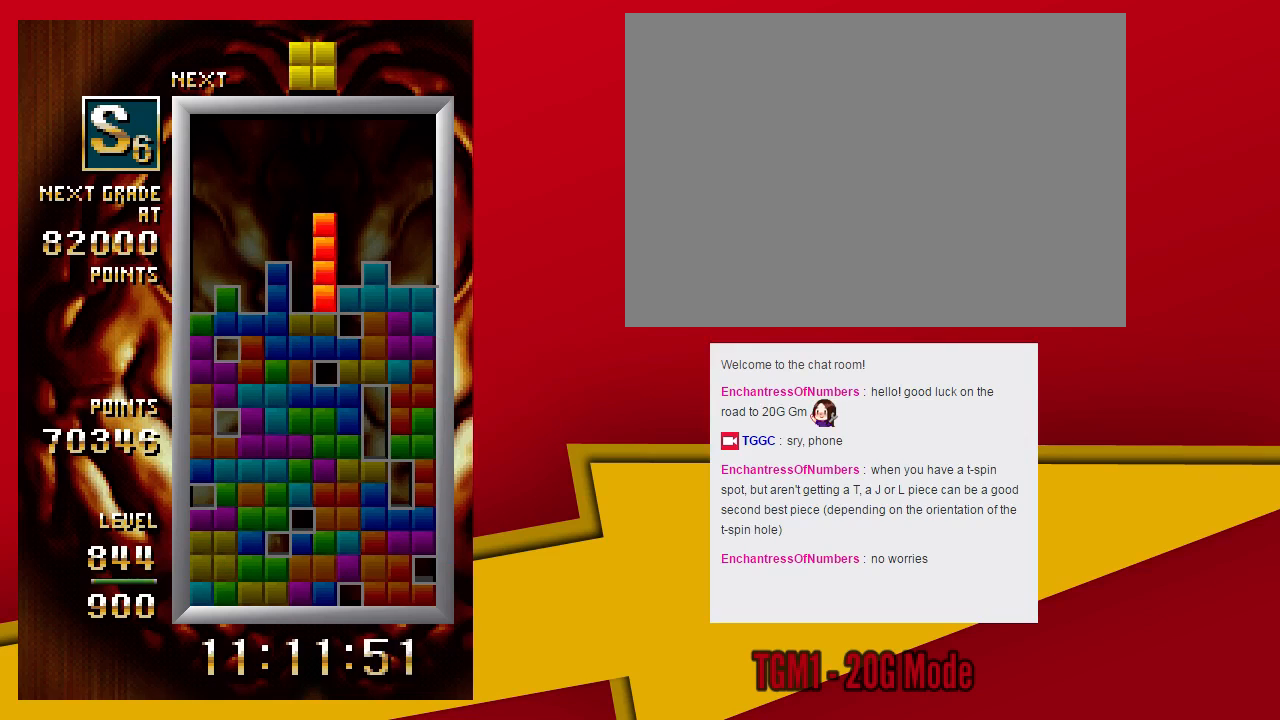
{"dt_ms": 500, "buttons": [], "left_stick": "center", "events": [[33, "left_stick", "left"], [200, "TRIANGLE", "up"], [200, "left_stick", "down"], [333, "left_stick", "center"]]}
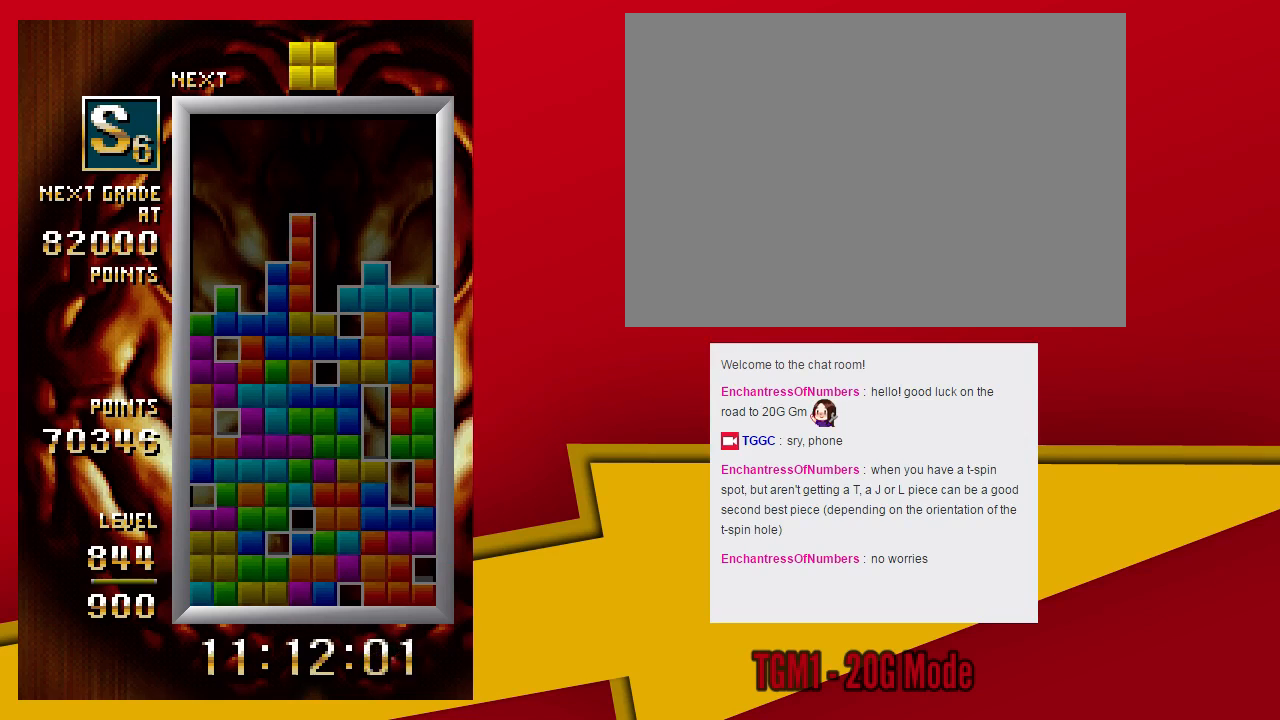
{"dt_ms": 500, "buttons": [], "left_stick": "center"}
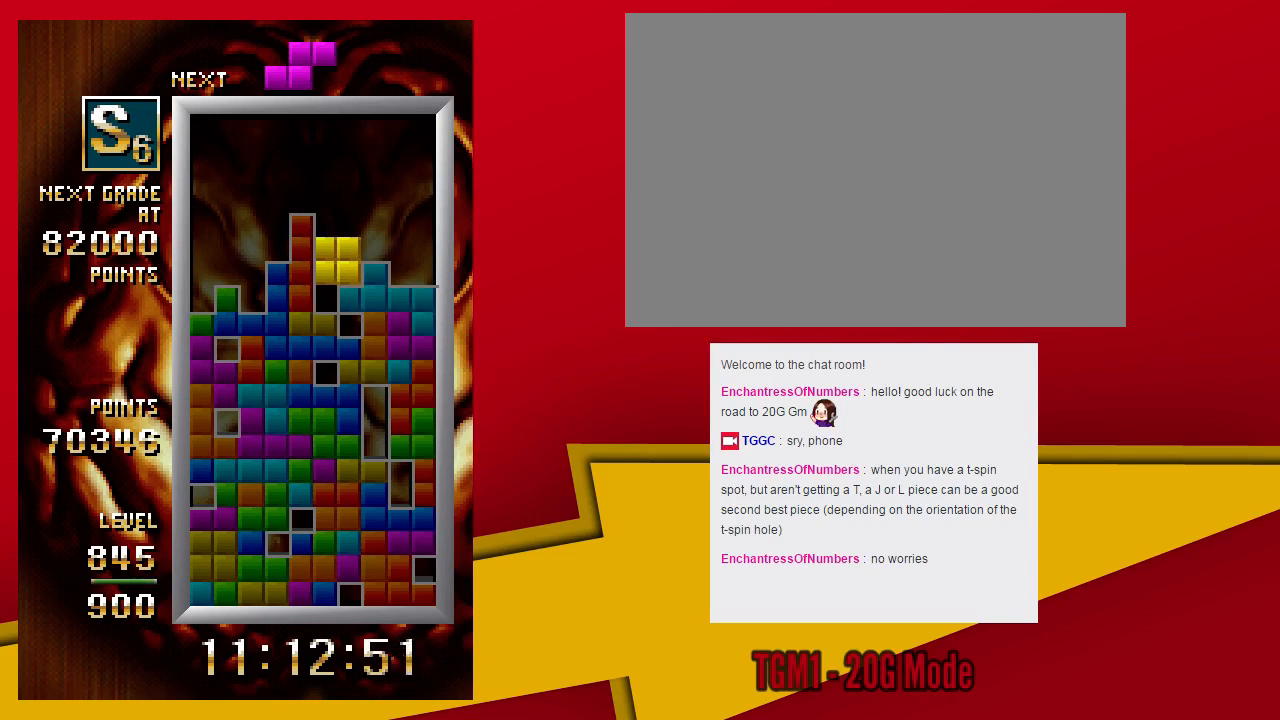
{"dt_ms": 500, "buttons": [], "left_stick": "center", "events": [[33, "left_stick", "left"], [100, "left_stick", "down"], [233, "left_stick", "center"]]}
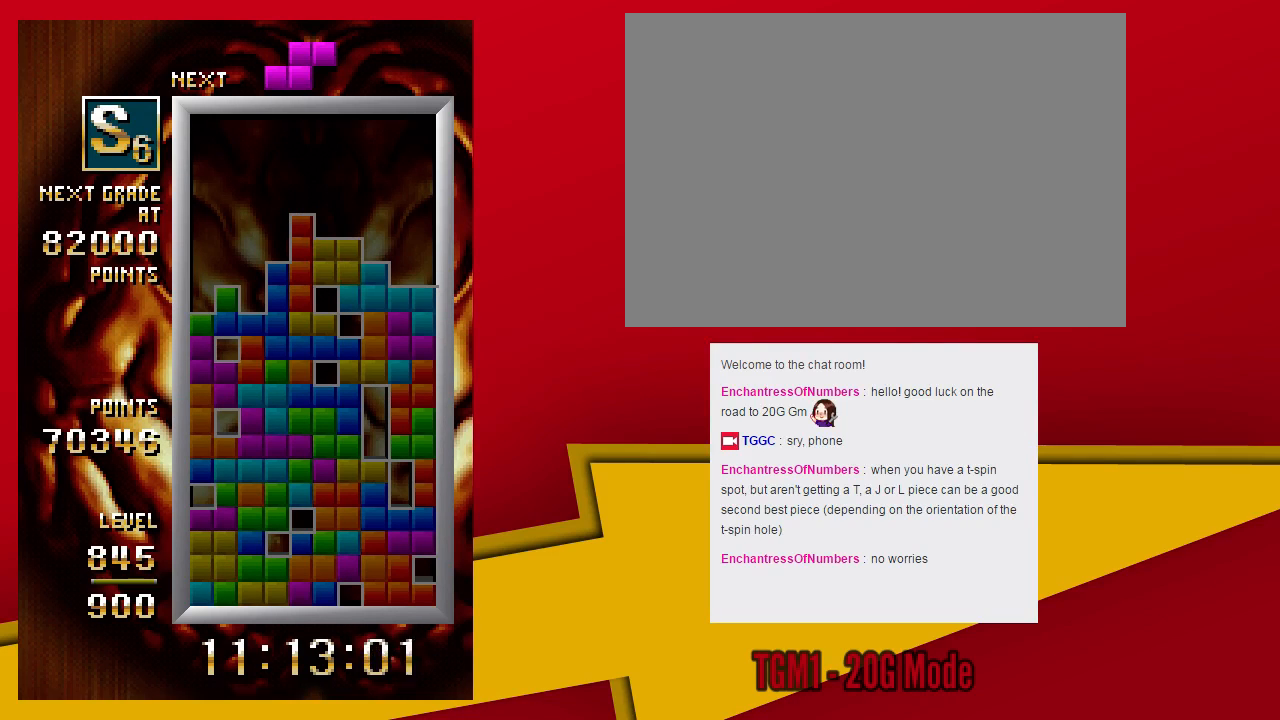
{"dt_ms": 500, "buttons": [], "left_stick": "center", "events": [[300, "TRIANGLE", "down"], [433, "TRIANGLE", "up"]]}
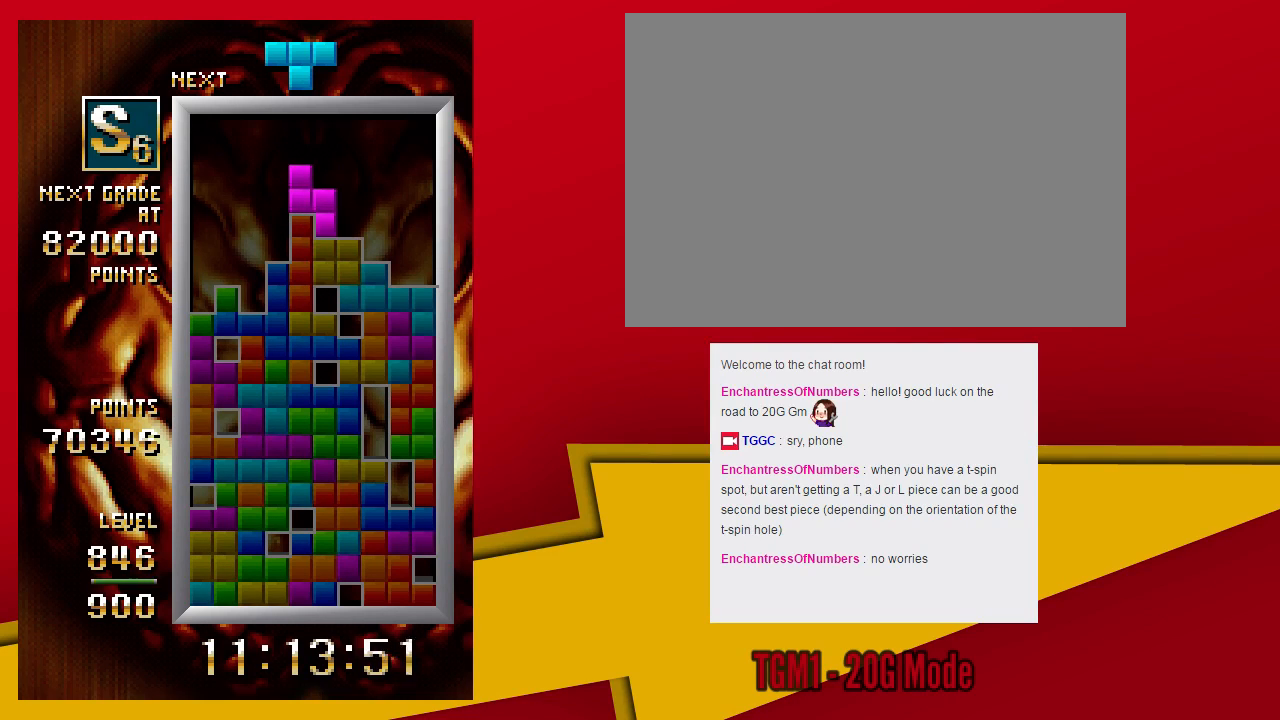
{"dt_ms": 500, "buttons": ["TRIANGLE"], "left_stick": "center", "events": [[67, "left_stick", "down"], [200, "left_stick", "center"], [267, "TRIANGLE", "down"]]}
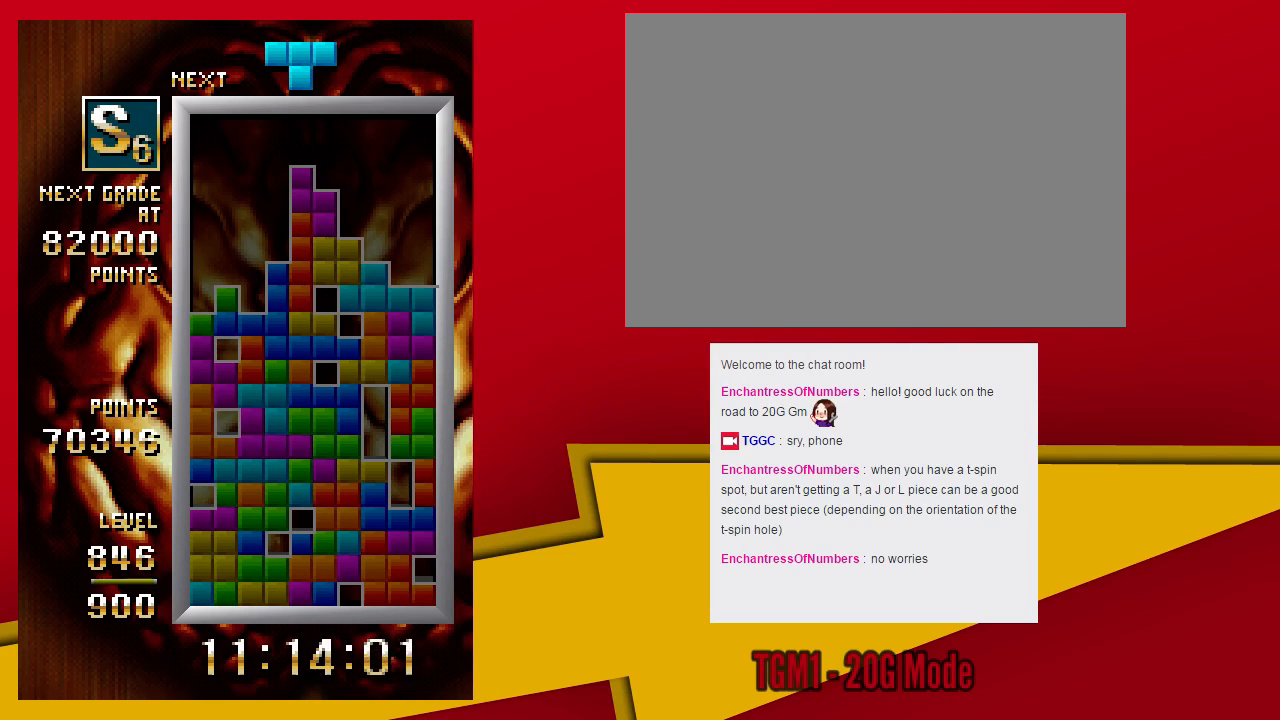
{"dt_ms": 500, "buttons": [], "left_stick": "down", "events": [[167, "left_stick", "left"], [233, "TRIANGLE", "up"], [233, "left_stick", "center"], [300, "left_stick", "left"], [400, "left_stick", "center"], [500, "left_stick", "down"]]}
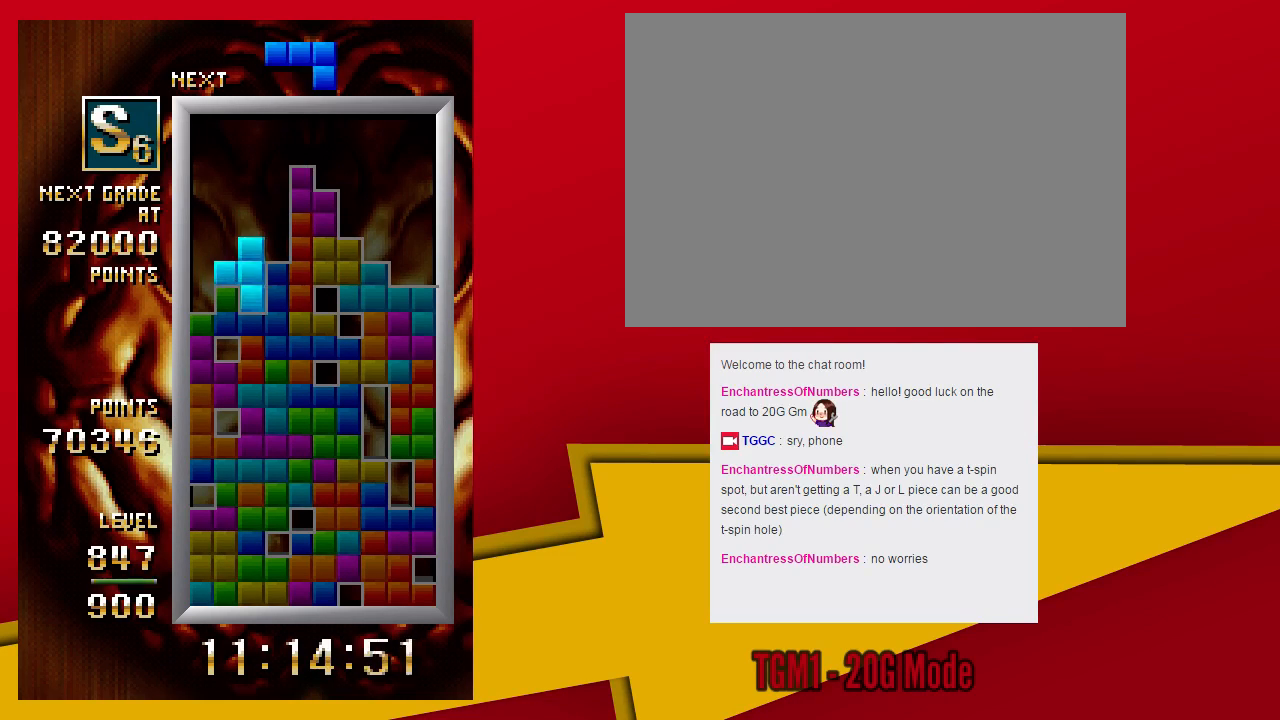
{"dt_ms": 500, "buttons": ["TRIANGLE"], "left_stick": "center", "events": [[100, "left_stick", "center"], [167, "TRIANGLE", "down"]]}
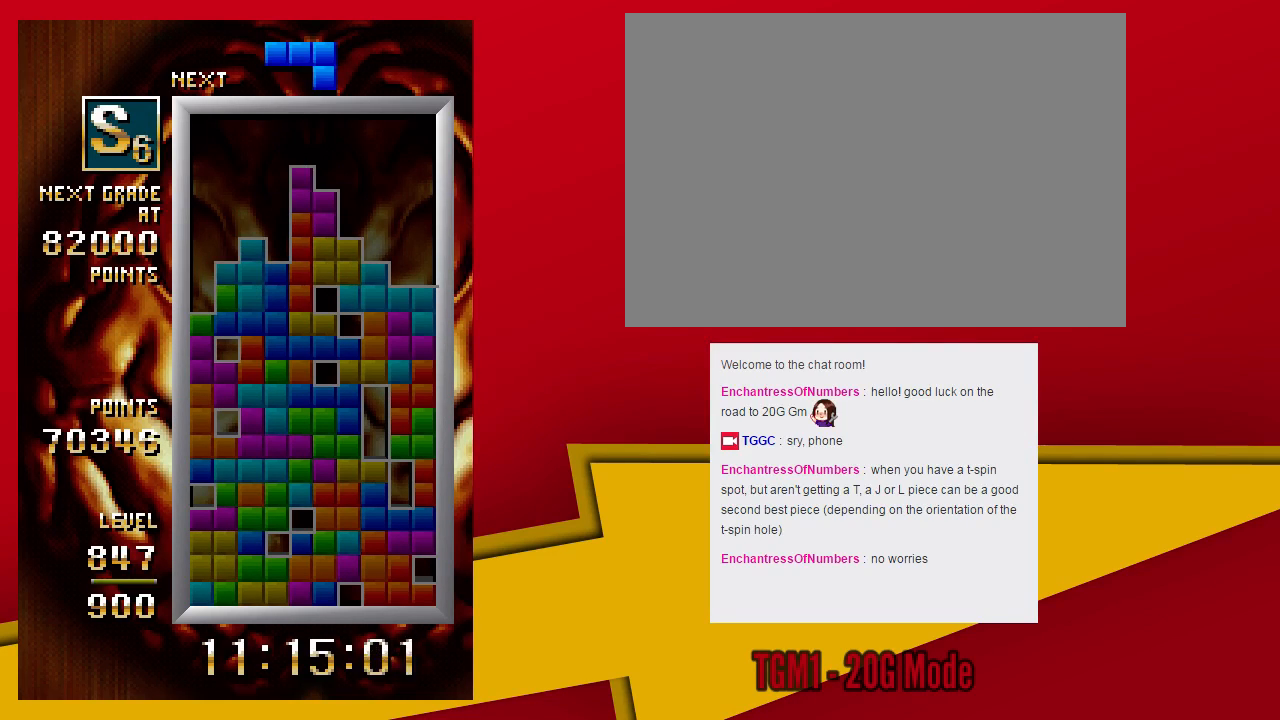
{"dt_ms": 500, "buttons": [], "left_stick": "left", "events": [[100, "TRIANGLE", "up"], [100, "left_stick", "left"], [200, "TRIANGLE", "down"], [233, "TRIANGLE", "up"], [333, "TRIANGLE", "down"], [433, "TRIANGLE", "up"]]}
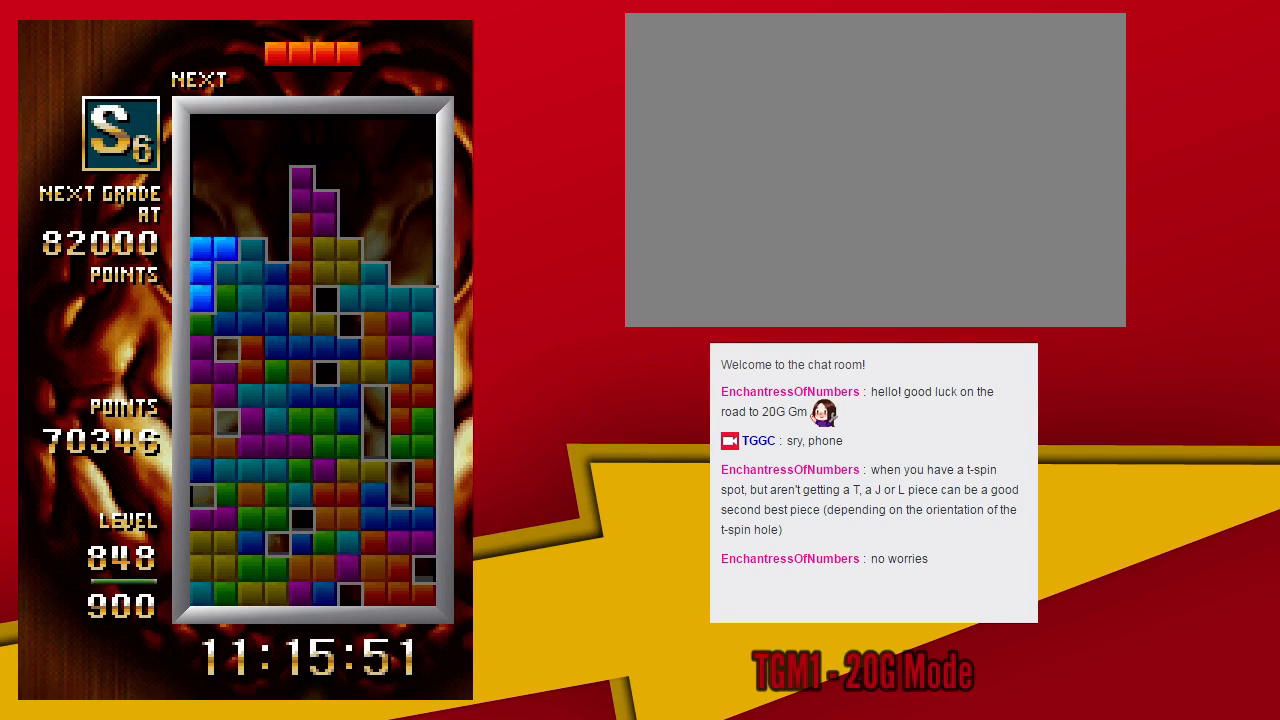
{"dt_ms": 500, "buttons": [], "left_stick": "center", "events": [[33, "left_stick", "down"], [167, "left_stick", "center"]]}